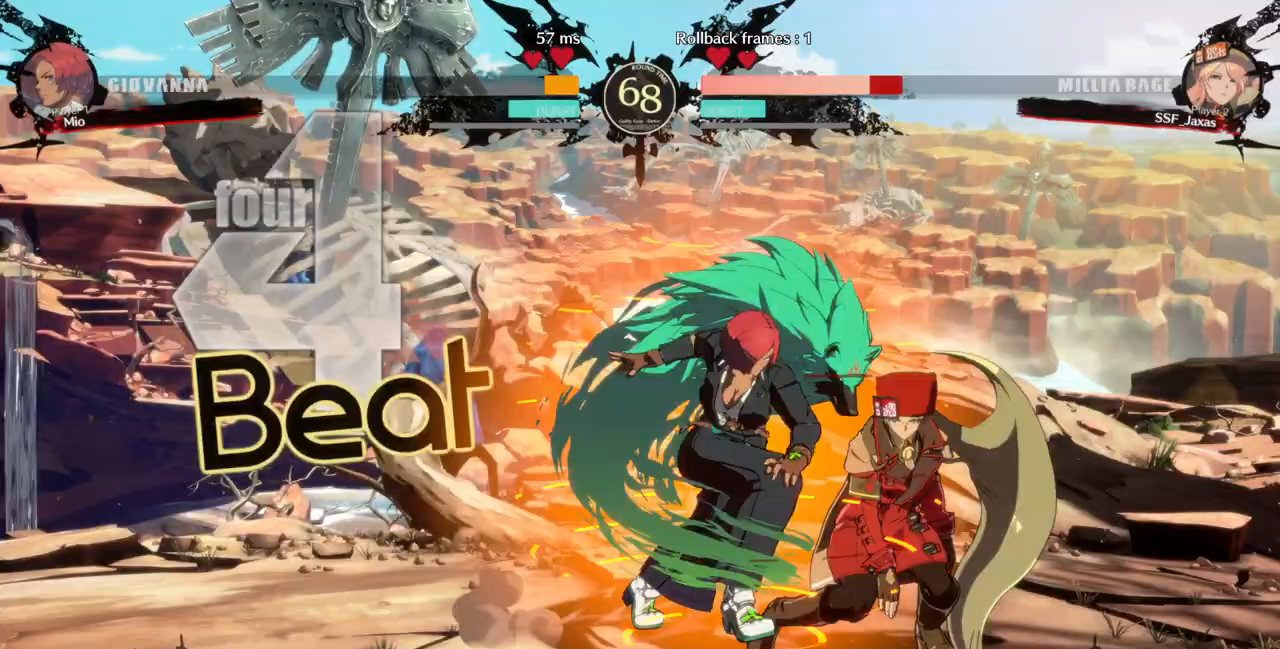
Gameplay with a controller (arcade stick); each line is a JSON object with the inputs held at the frame after it. "events" lists button and stick changes between this image and that frame as [ms after this image, input, new state], when the widget could be followed in between. Not read: L3 R3 SELECT START.
{"buttons": ["DPAD_RIGHT"], "events": [[300, "DPAD_DOWN", "up"]]}
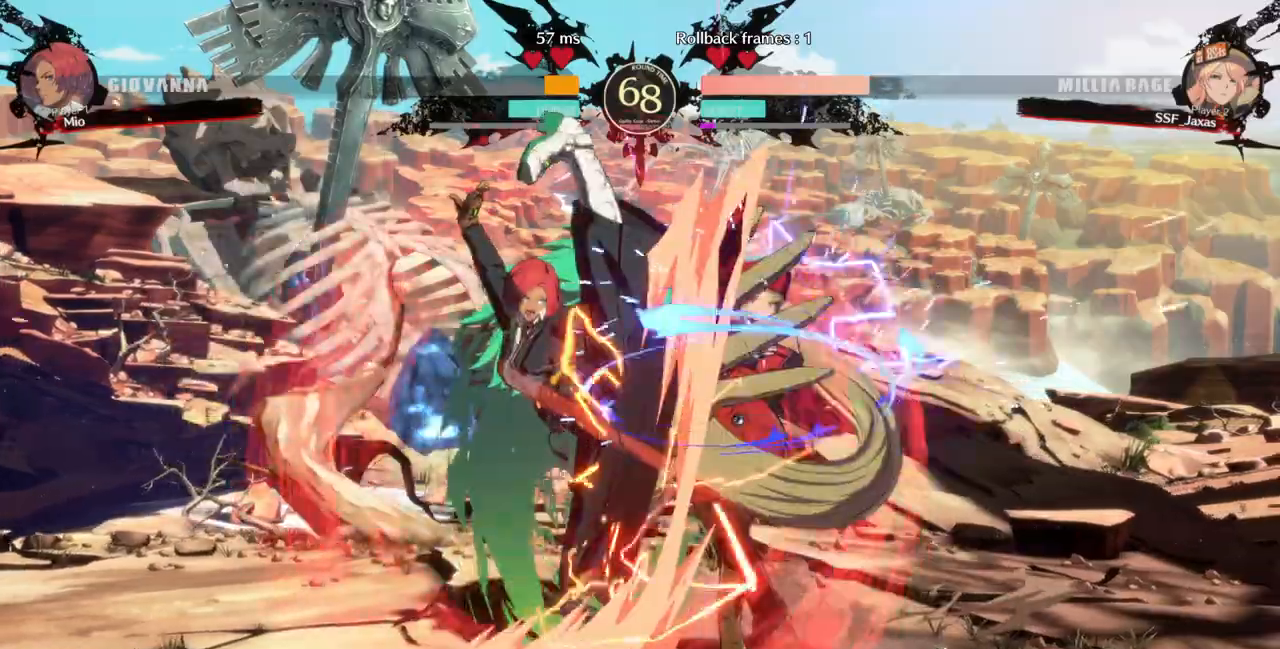
{"buttons": ["DPAD_DOWN"], "events": [[333, "DPAD_DOWN", "down"], [467, "DPAD_RIGHT", "up"]]}
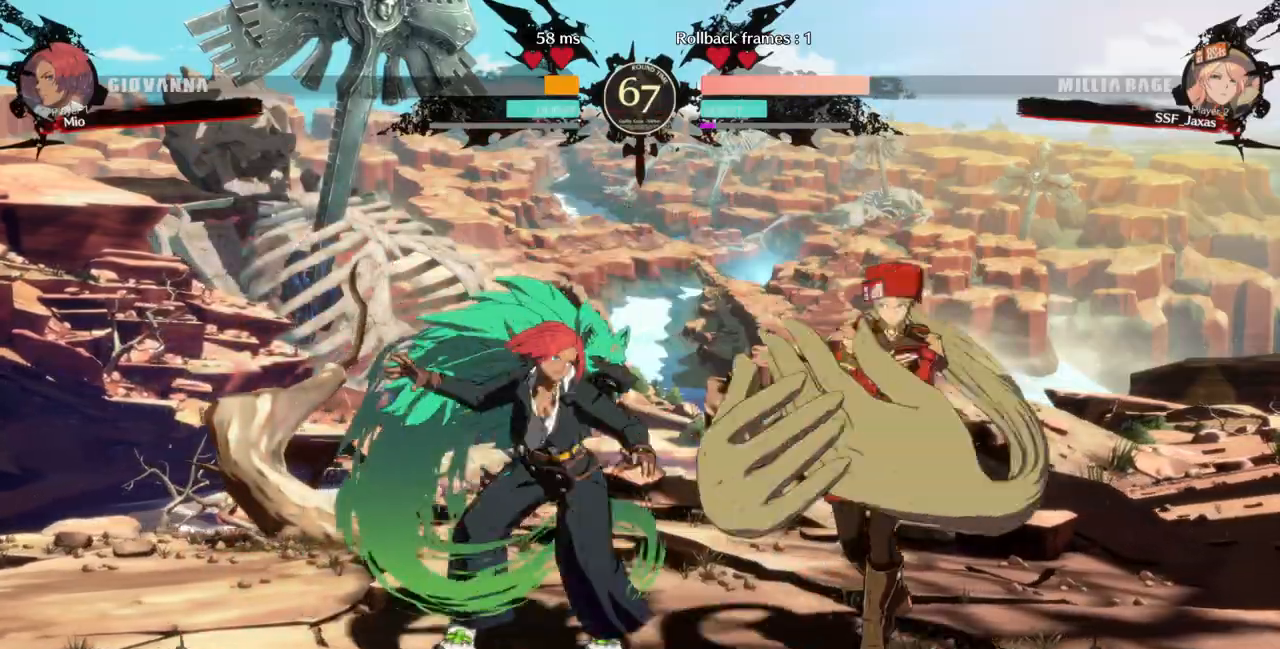
{"buttons": ["DPAD_DOWN", "DPAD_RIGHT"], "events": [[67, "SQUARE", "down"], [167, "SQUARE", "up"], [233, "R2", "down"], [400, "R2", "up"], [500, "DPAD_RIGHT", "down"]]}
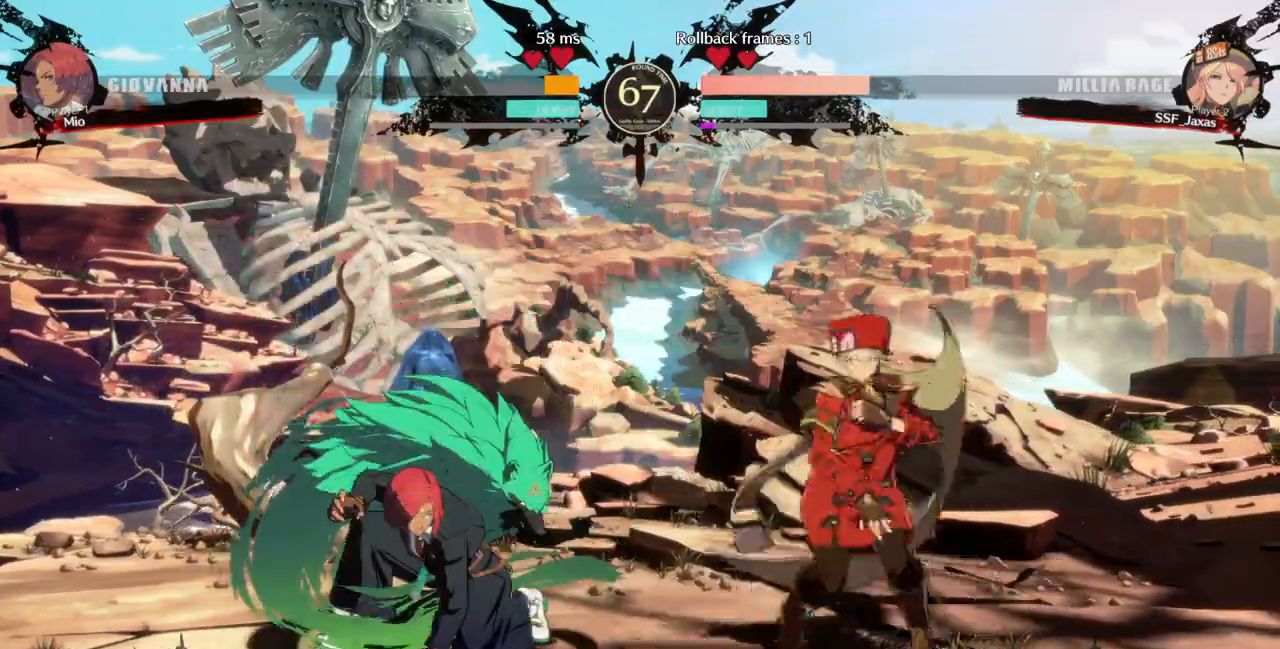
{"buttons": ["DPAD_RIGHT"], "events": [[67, "DPAD_DOWN", "up"], [133, "DPAD_RIGHT", "up"], [133, "DPAD_UP", "down"], [167, "DPAD_LEFT", "down"], [200, "DPAD_UP", "up"], [200, "L1", "down"], [267, "DPAD_LEFT", "up"], [267, "L1", "up"], [333, "DPAD_RIGHT", "down"]]}
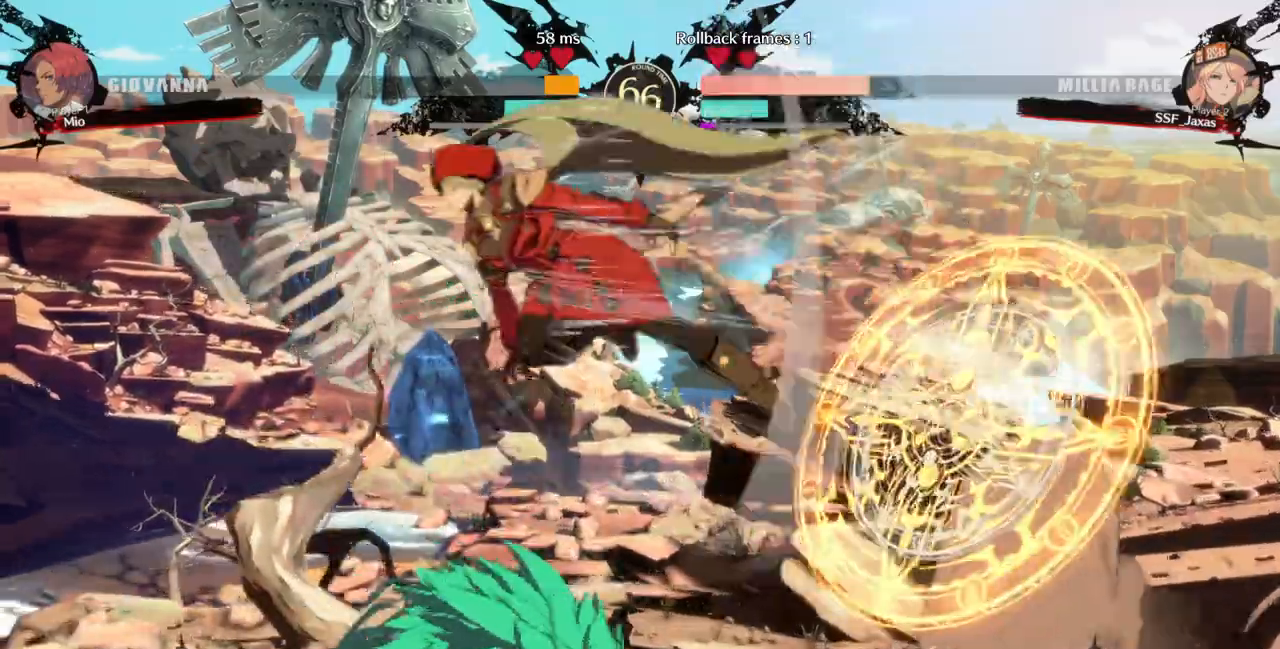
{"buttons": []}